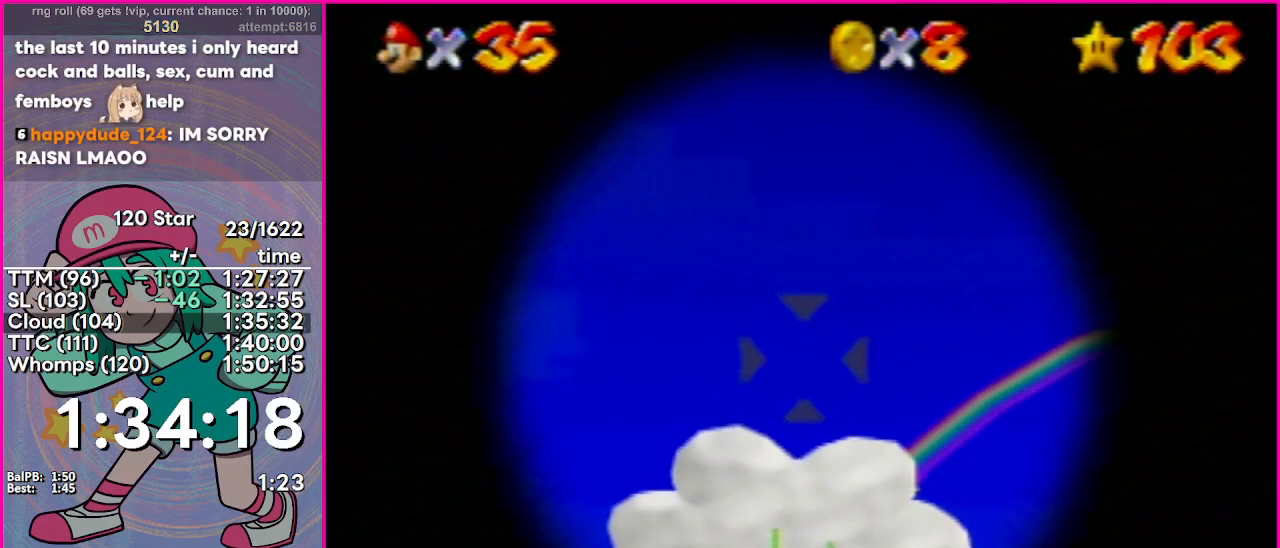
Gameplay with a controller (Nintendo layout); each line is a JSON object with the inputs held at the frame after it. "events" lists button and stick changes between this image and that frame as [ms after this image, input, new state], when the widget could be followed in between. Not read: DPAD_DOWN DPAD_LEFT DPAD_RIGHT DPAD_UP L1 L2 R2 R3 SELECT X Y Z left_stick right_stick.
{"buttons": [], "events": [[167, "A", "down"], [317, "A", "up"]]}
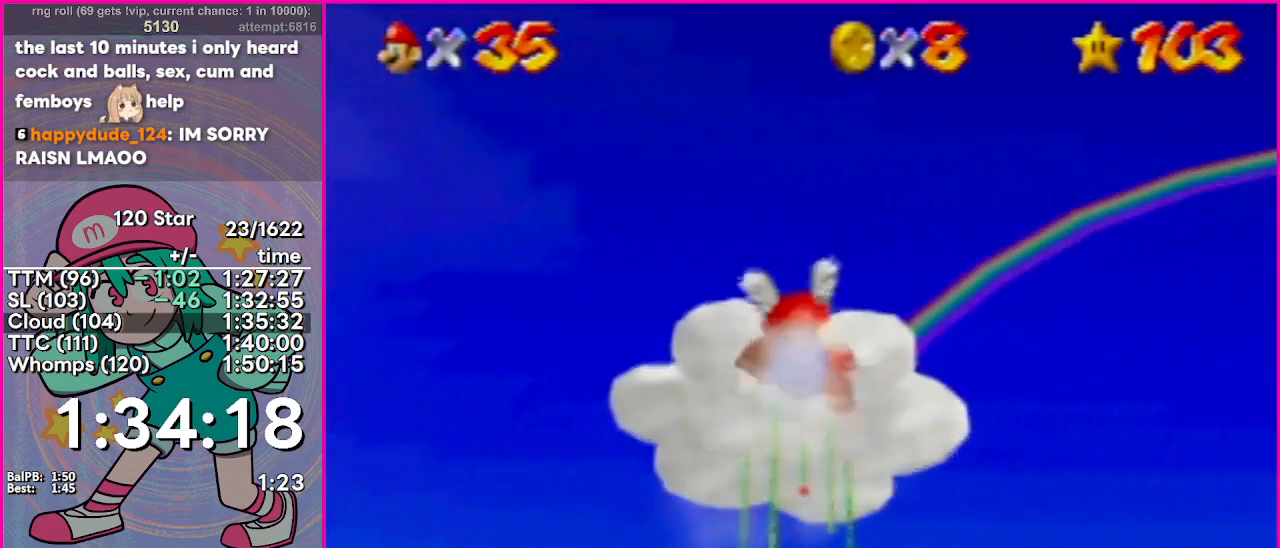
{"buttons": [], "events": []}
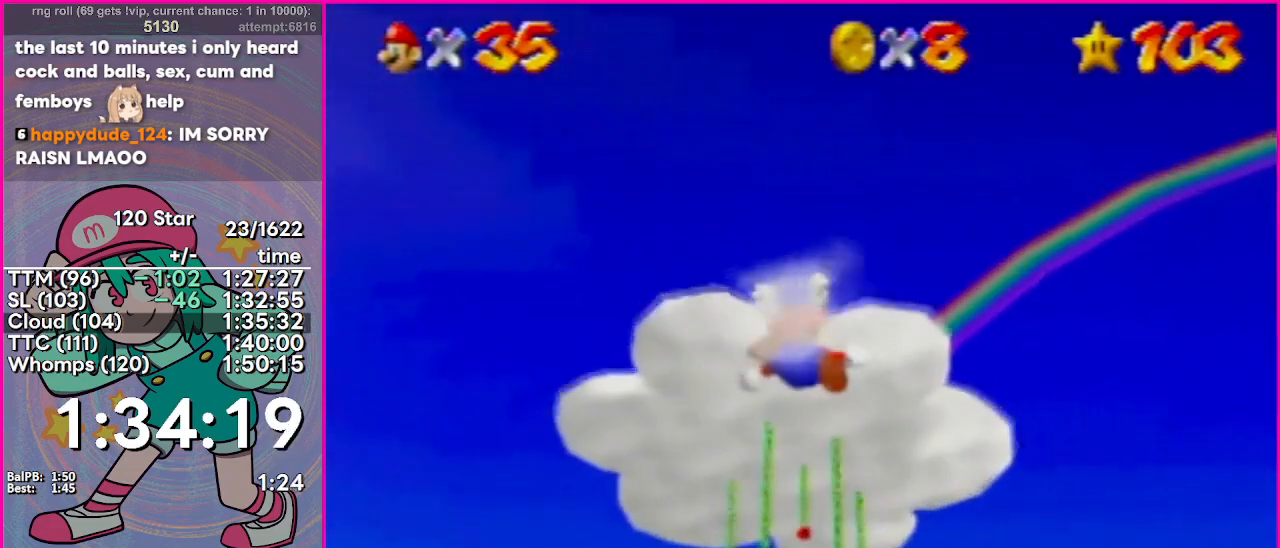
{"buttons": [], "events": []}
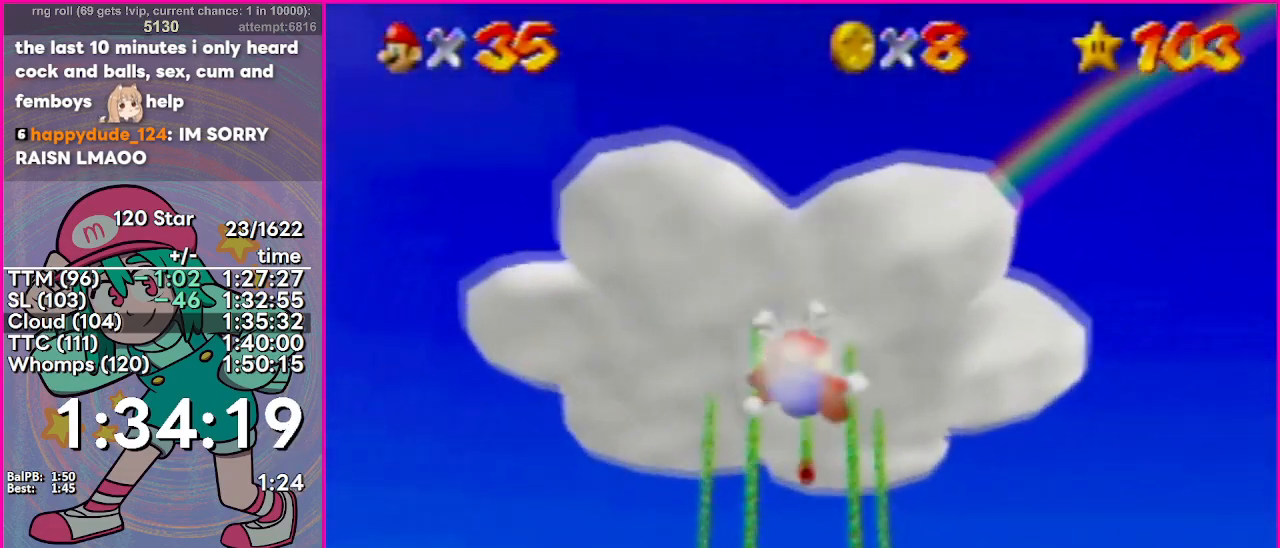
{"buttons": ["C_RIGHT"], "events": [[234, "C_RIGHT", "down"]]}
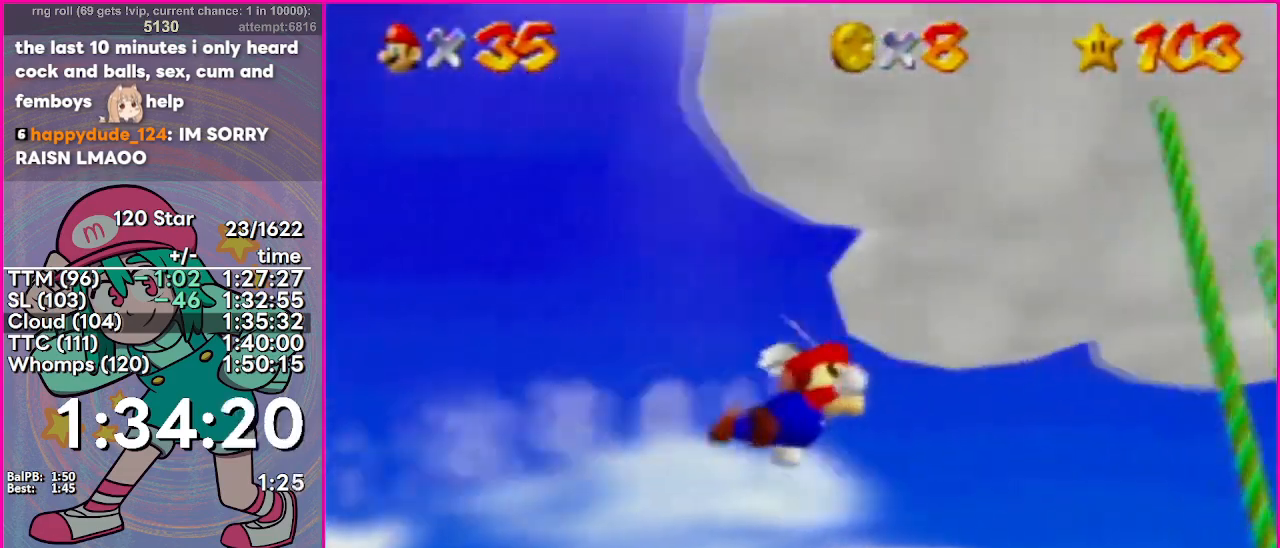
{"buttons": ["C_RIGHT"], "events": []}
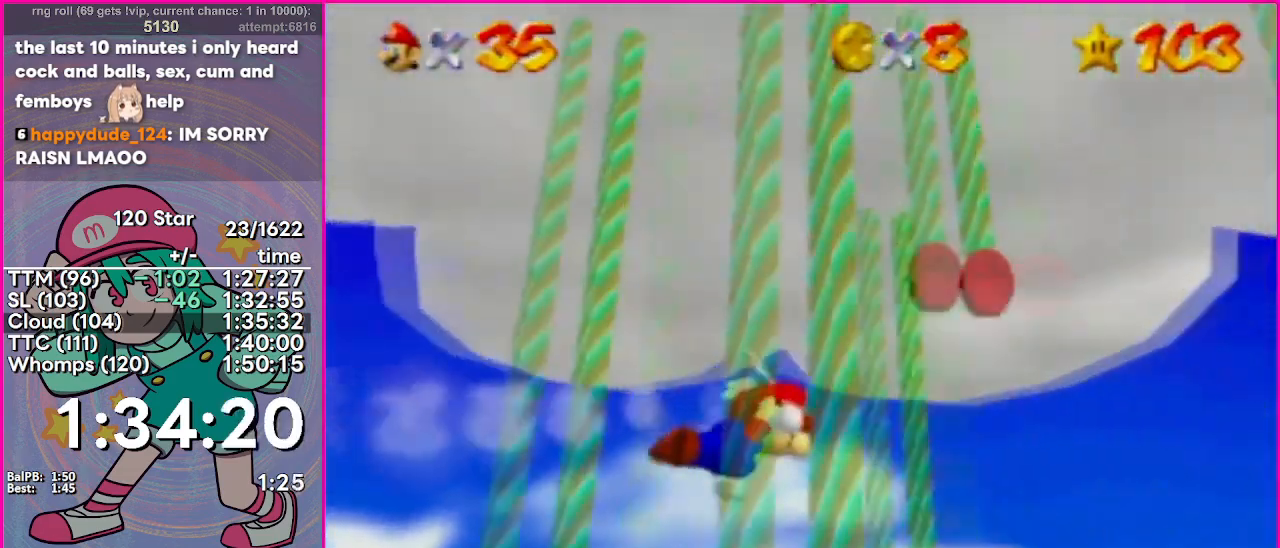
{"buttons": ["C_RIGHT"], "events": []}
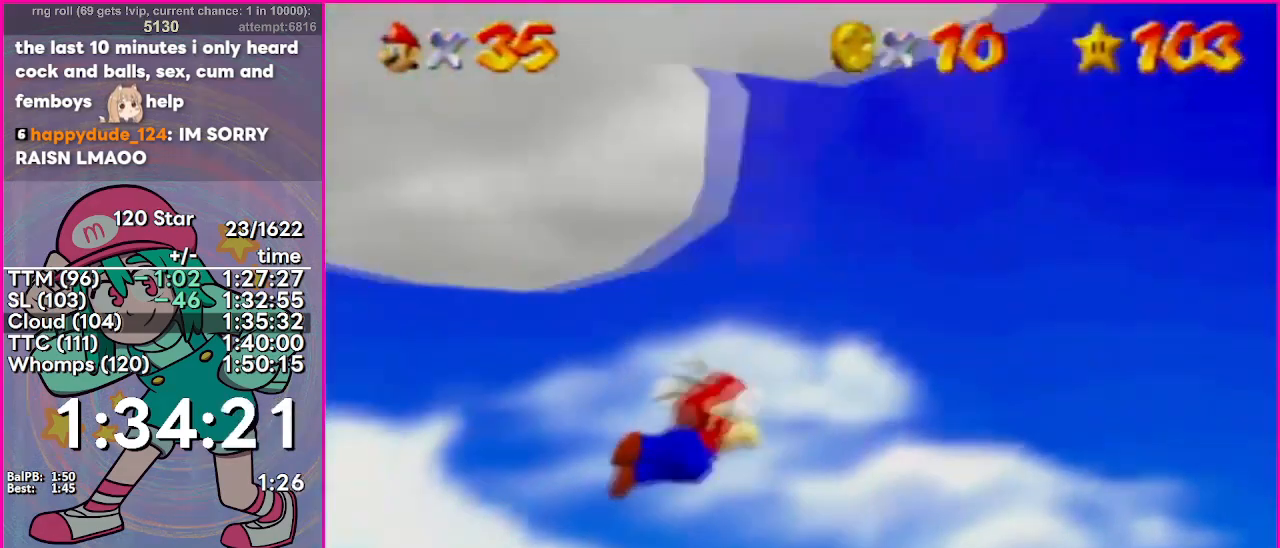
{"buttons": ["C_RIGHT"], "events": []}
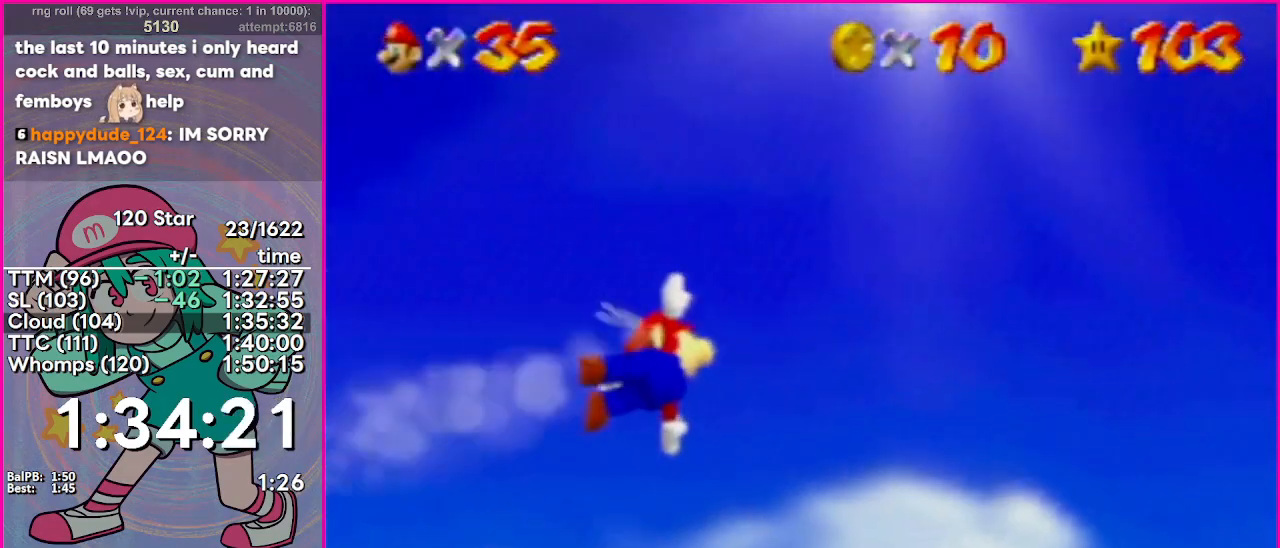
{"buttons": ["C_RIGHT", "C_UP"], "events": [[501, "C_UP", "down"]]}
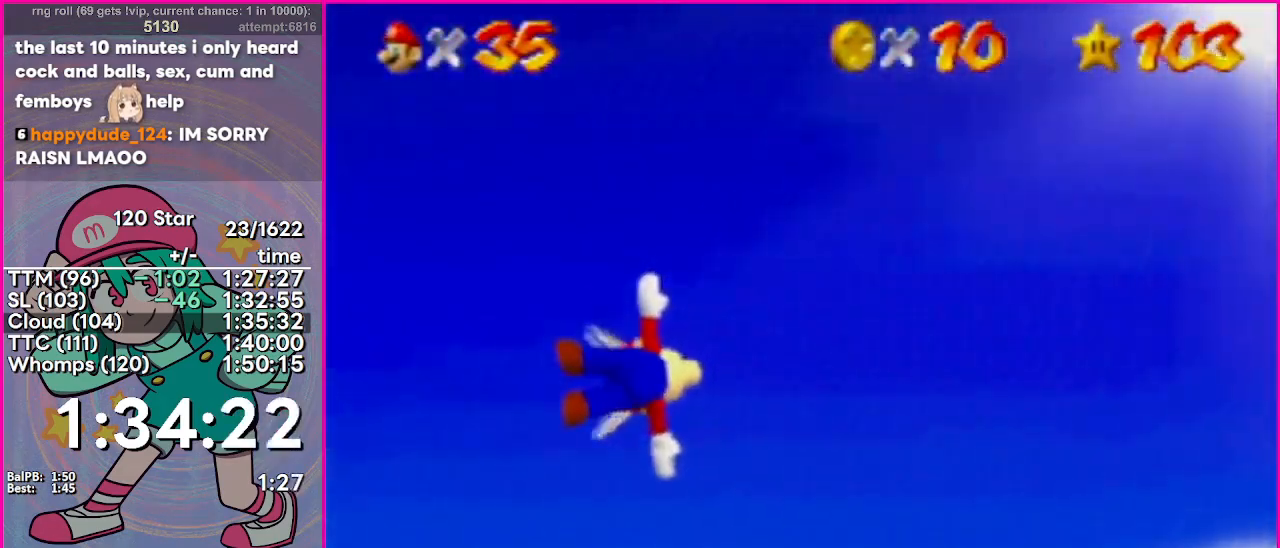
{"buttons": ["C_RIGHT"], "events": [[484, "C_UP", "up"]]}
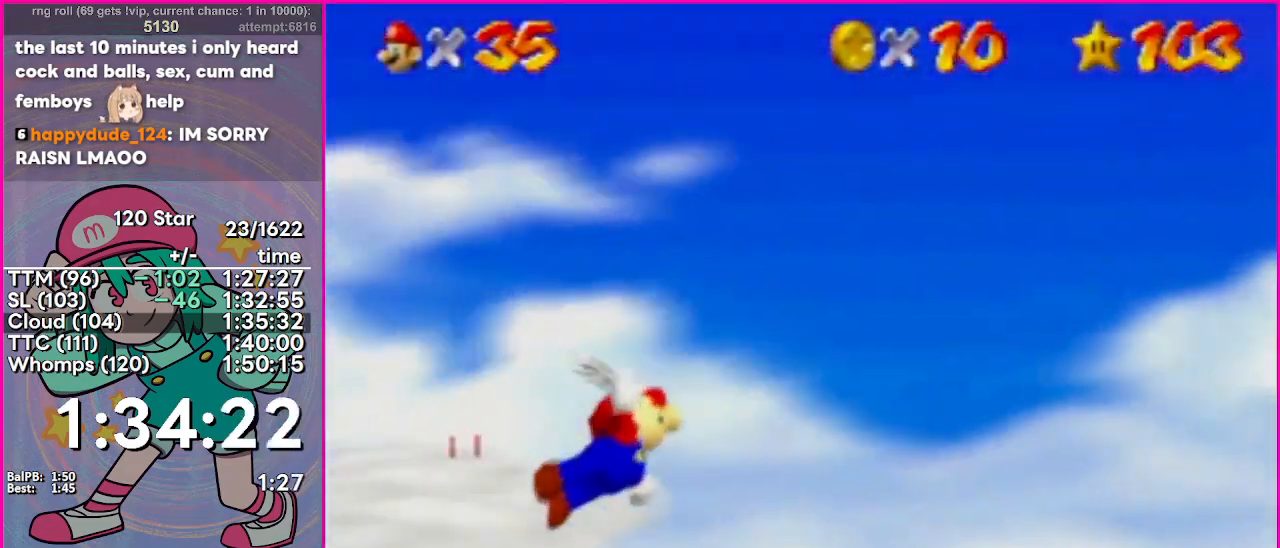
{"buttons": [], "events": [[167, "C_RIGHT", "up"]]}
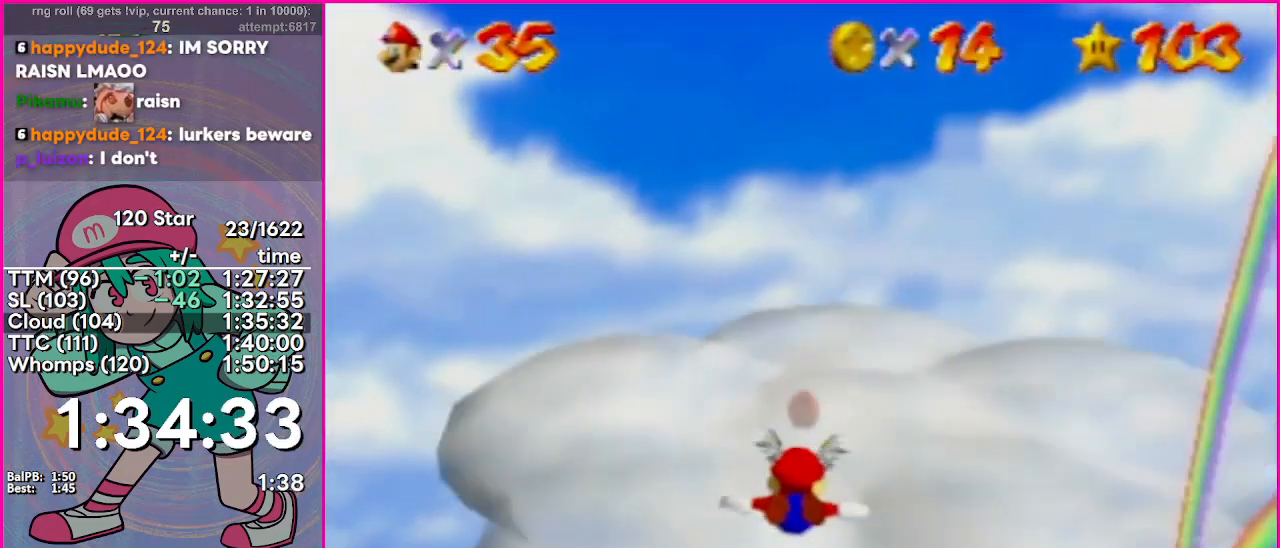
{"buttons": ["C_UP"], "events": [[501, "C_UP", "down"]]}
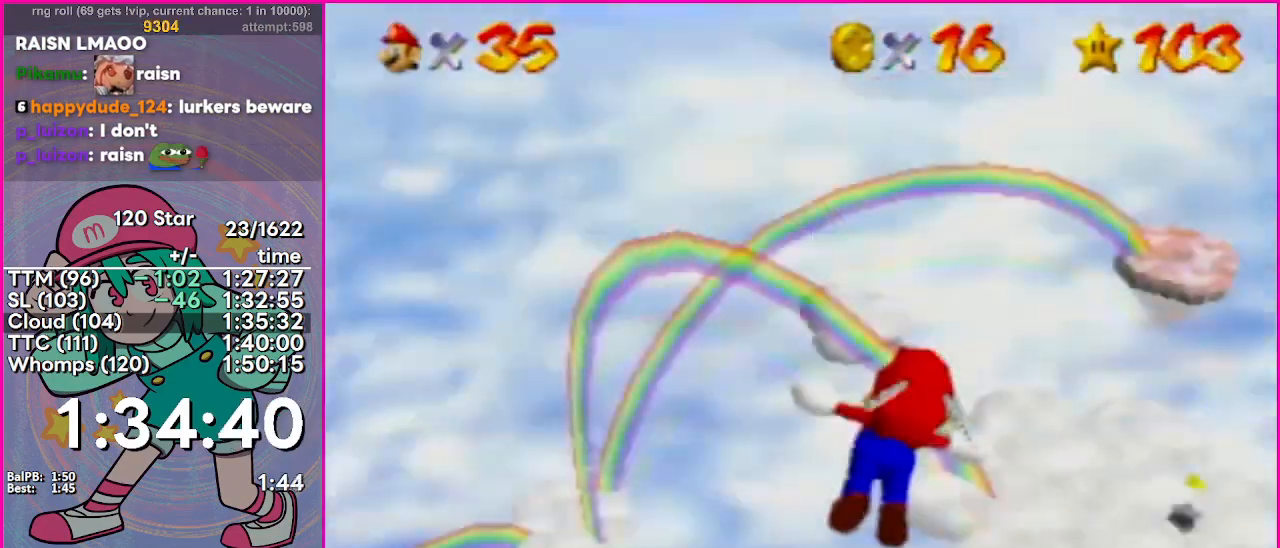
{"buttons": ["C_UP"], "events": []}
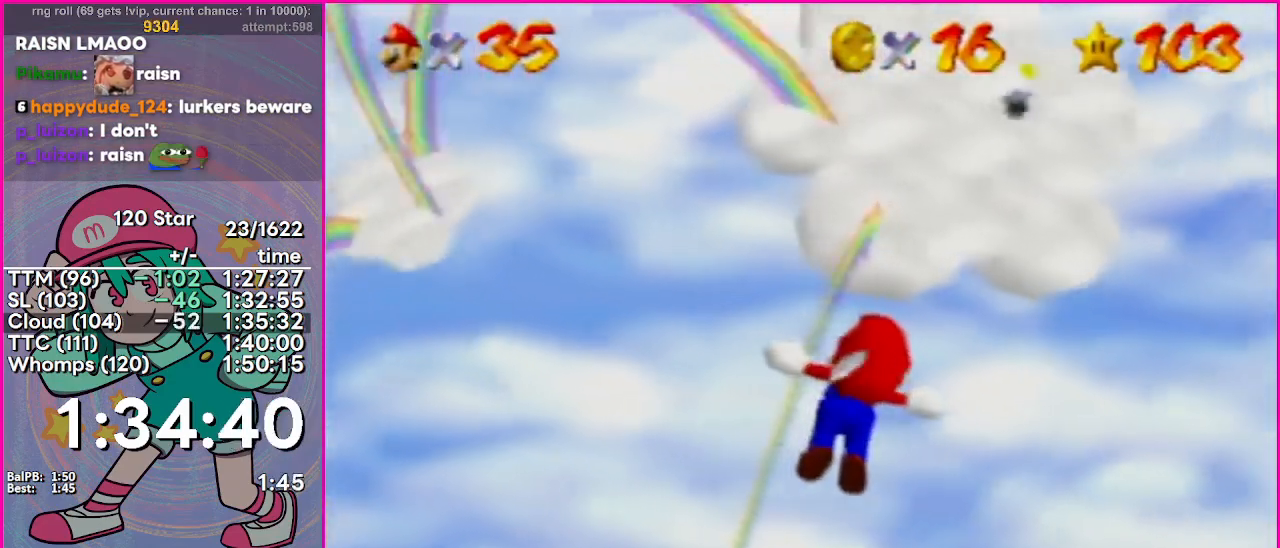
{"buttons": ["C_UP"], "events": []}
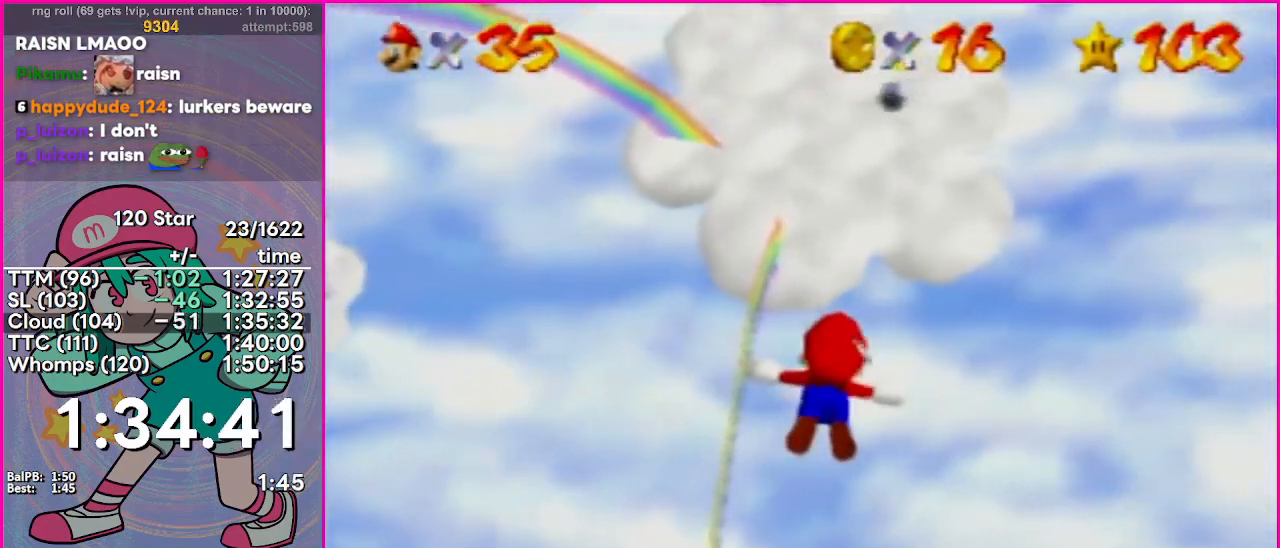
{"buttons": [], "events": [[367, "C_UP", "up"]]}
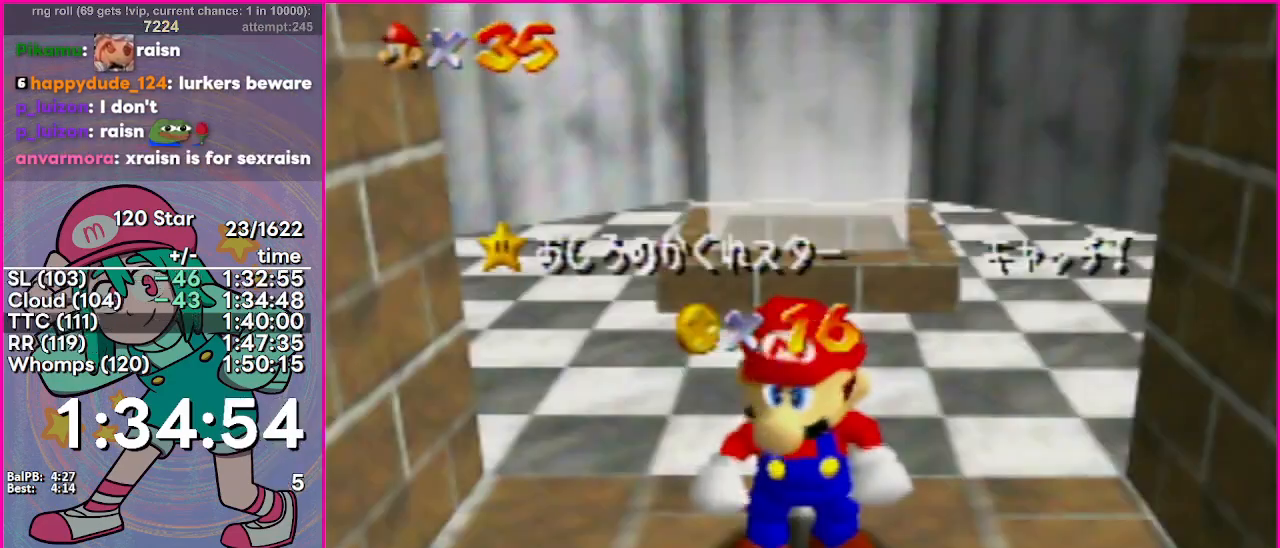
{"buttons": [], "events": []}
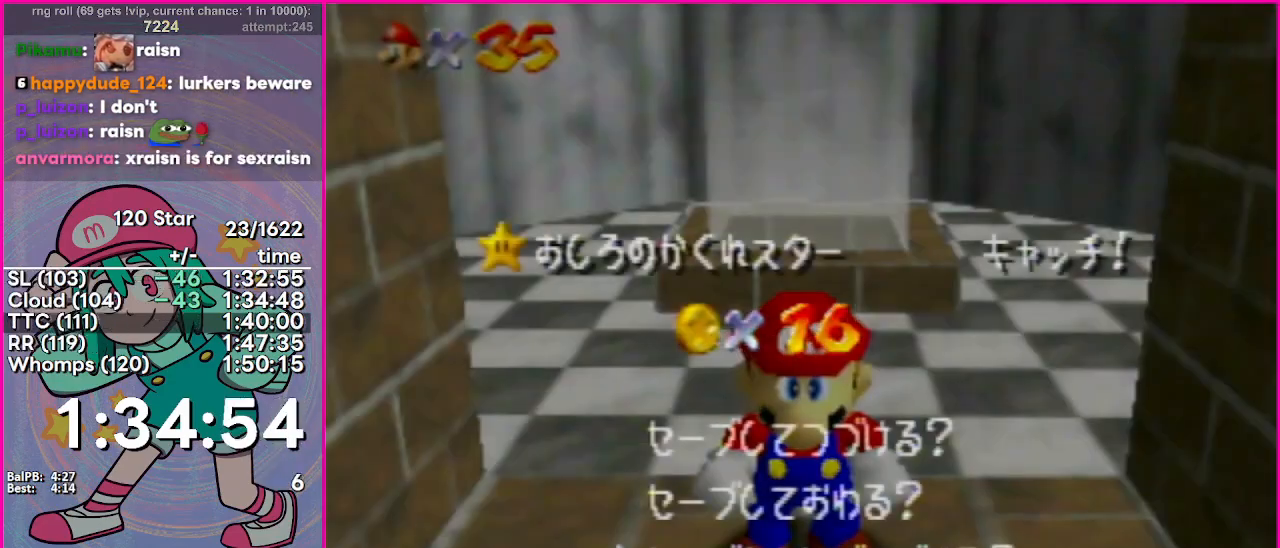
{"buttons": [], "events": [[83, "A", "down"], [200, "A", "up"]]}
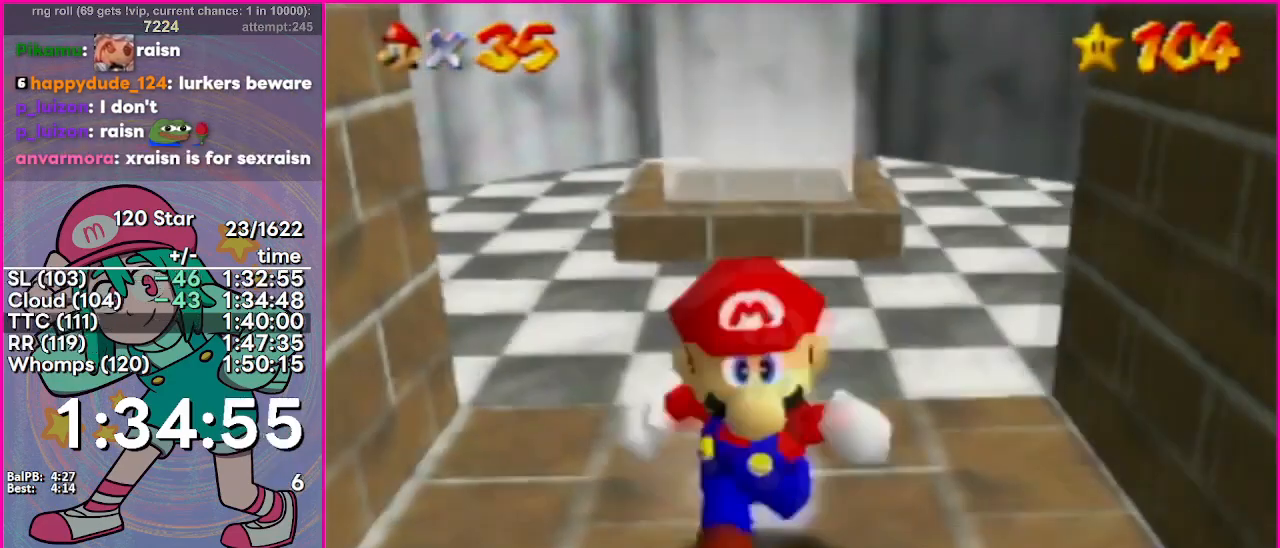
{"buttons": [], "events": []}
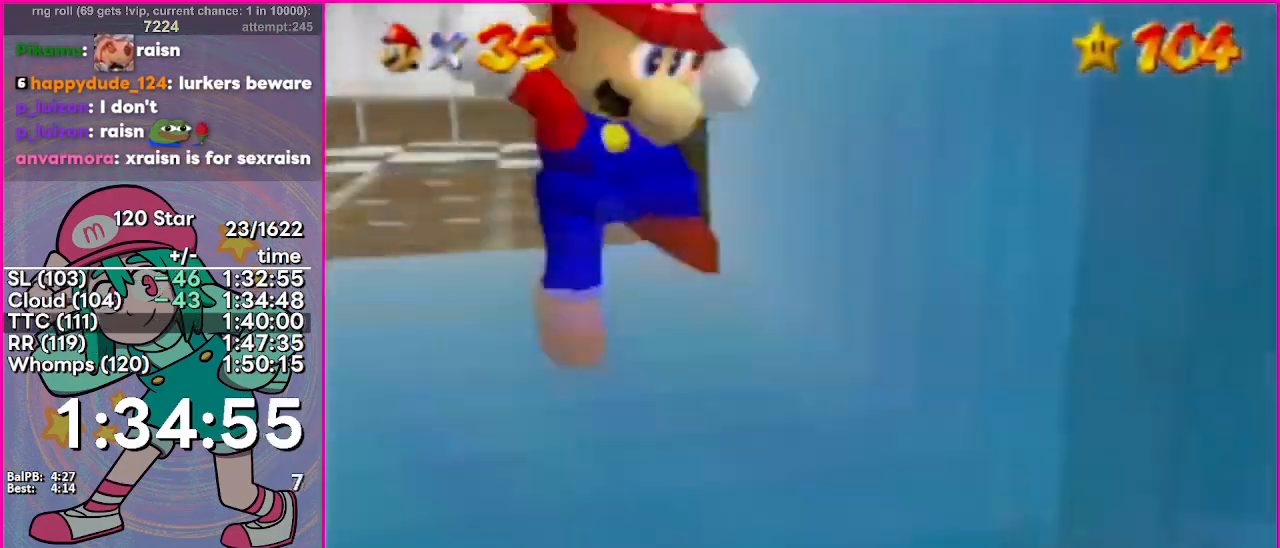
{"buttons": [], "events": [[283, "C_DOWN", "down"], [283, "R1", "down"], [333, "C_DOWN", "up"], [367, "R1", "up"], [383, "C_DOWN", "down"], [500, "C_DOWN", "up"]]}
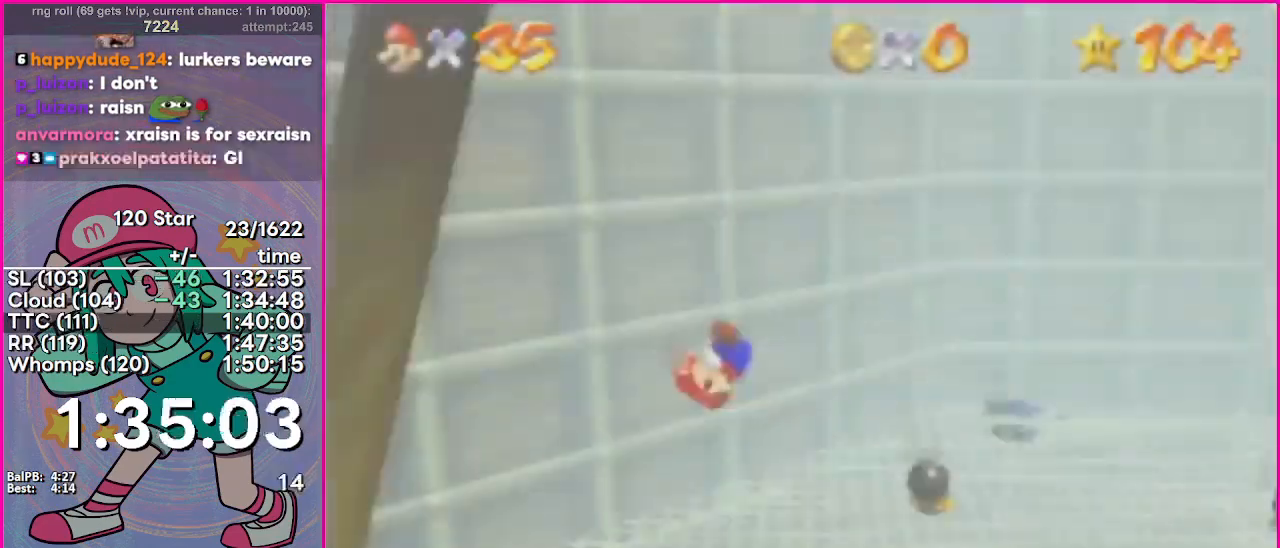
{"buttons": [], "events": [[50, "C_DOWN", "down"], [167, "C_DOWN", "up"]]}
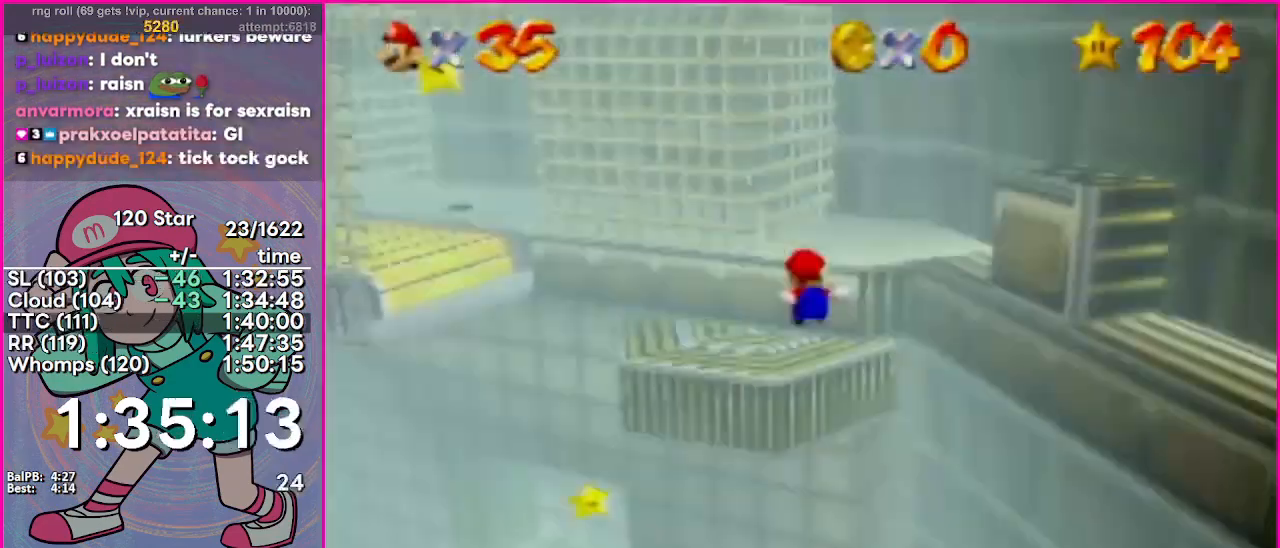
{"buttons": [], "events": [[183, "A", "down"], [233, "A", "up"], [283, "A", "down"], [400, "A", "up"], [417, "A", "down"], [500, "A", "up"]]}
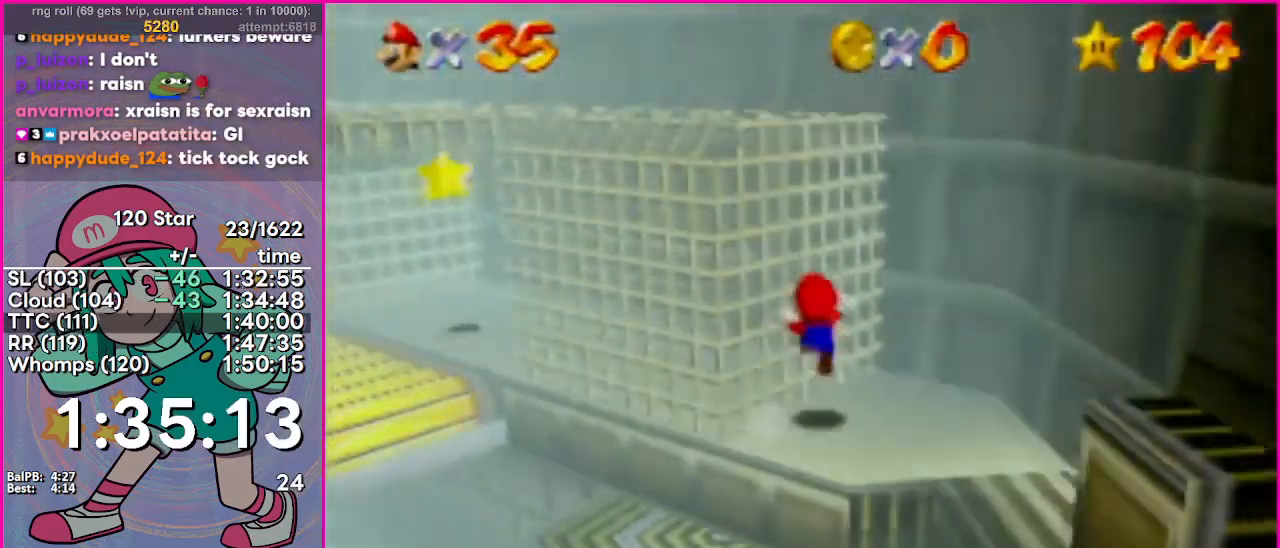
{"buttons": [], "events": [[17, "A", "down"], [167, "A", "up"], [284, "A", "down"], [501, "A", "up"]]}
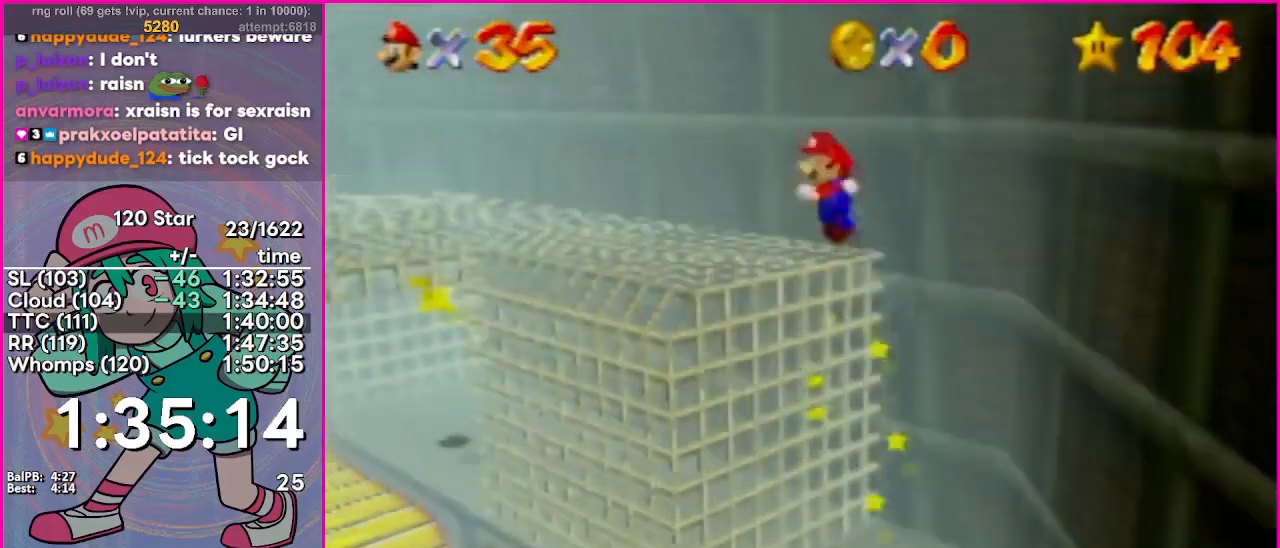
{"buttons": [], "events": []}
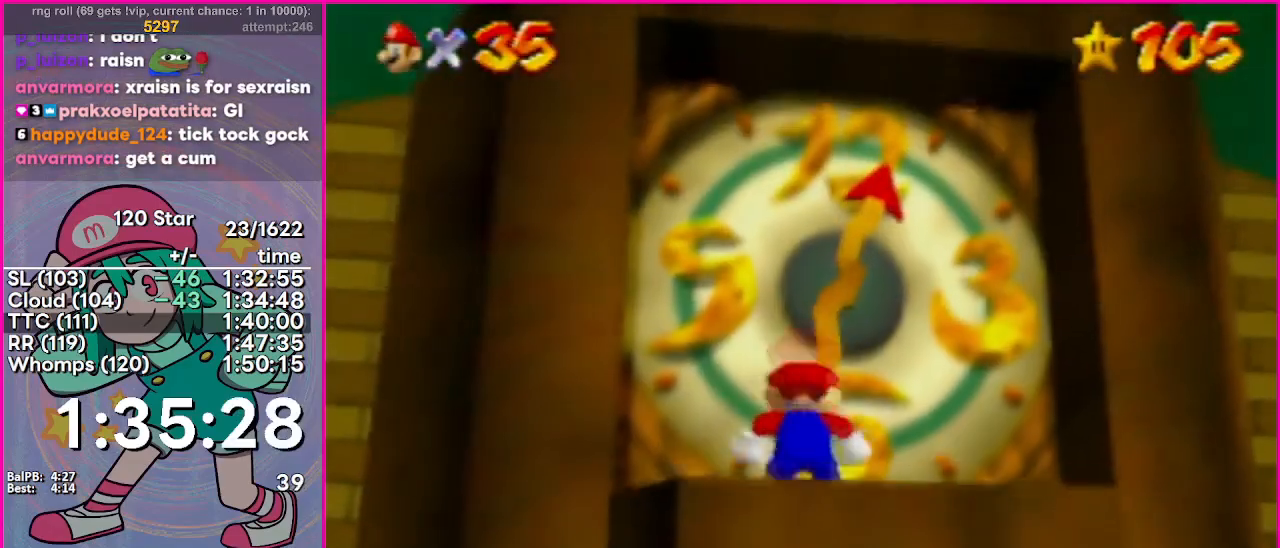
{"buttons": [], "events": [[67, "B", "down"], [84, "A", "down"], [84, "L3", "down"], [184, "L3", "up"], [200, "A", "up"], [200, "B", "up"]]}
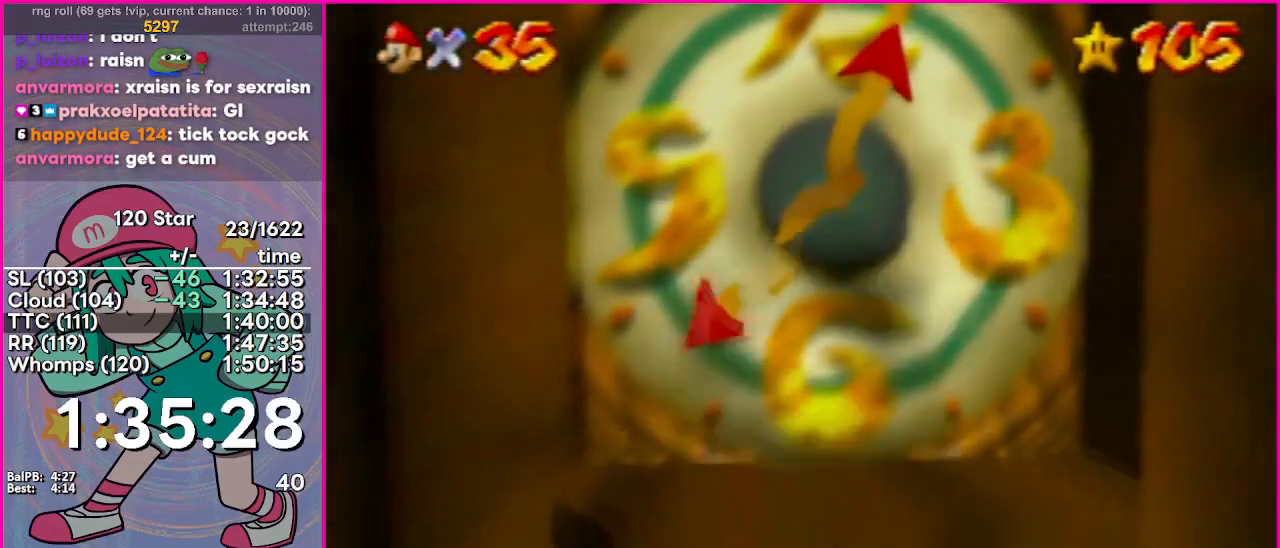
{"buttons": ["A"], "events": [[183, "A", "down"], [200, "A", "up"], [417, "A", "down"]]}
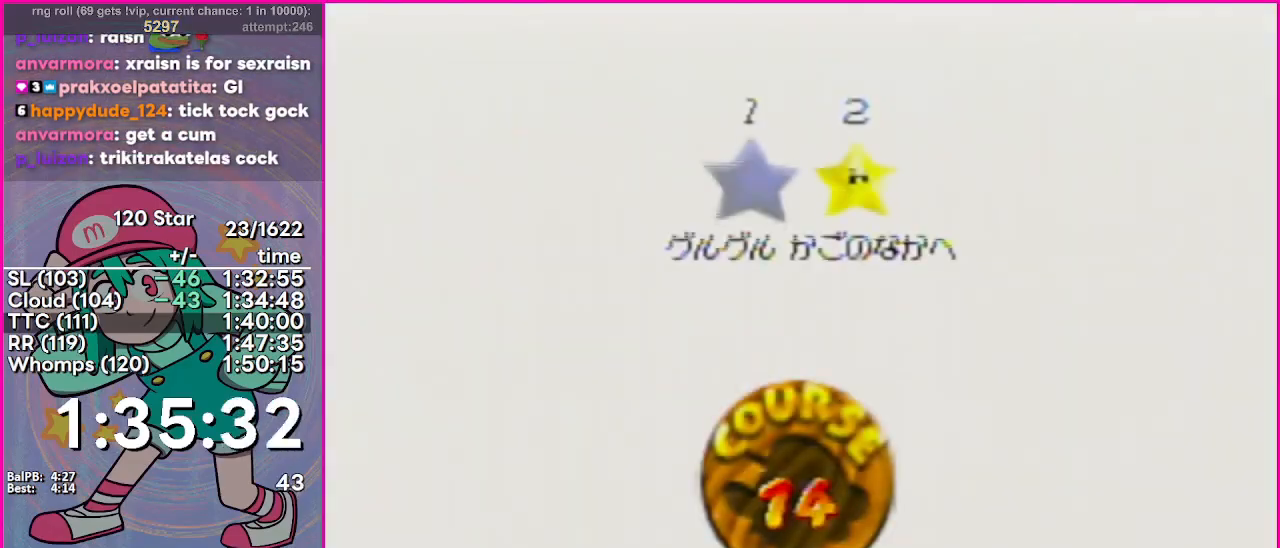
{"buttons": [], "events": [[34, "A", "up"], [84, "A", "down"], [467, "A", "up"]]}